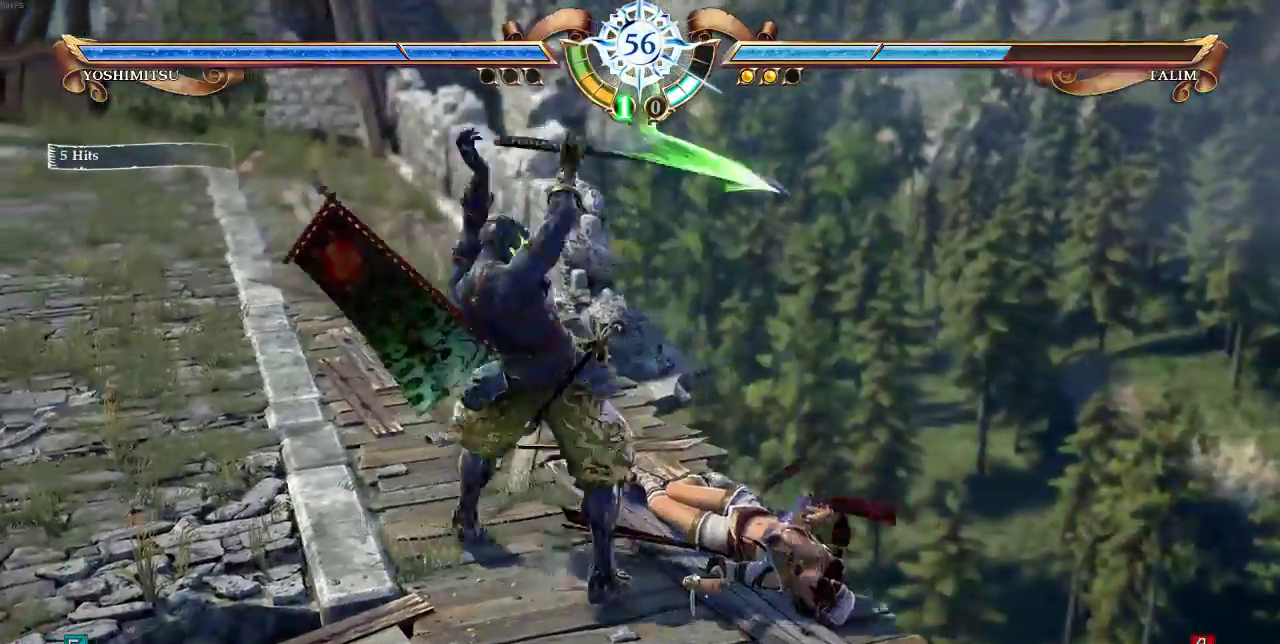
Gameplay with a controller (arcade stick); each line is a JSON object with the inputs held at the frame after it (dt_ms = milliseconds from this image to that frame). "events" lists button and stick changes between this image and that frame as [ms after this image, input, new state], when the widget could be followed in between. Not read: DPAD_LEFT L3 R3.
{"dt_ms": 500, "buttons": ["DPAD_UP"], "events": []}
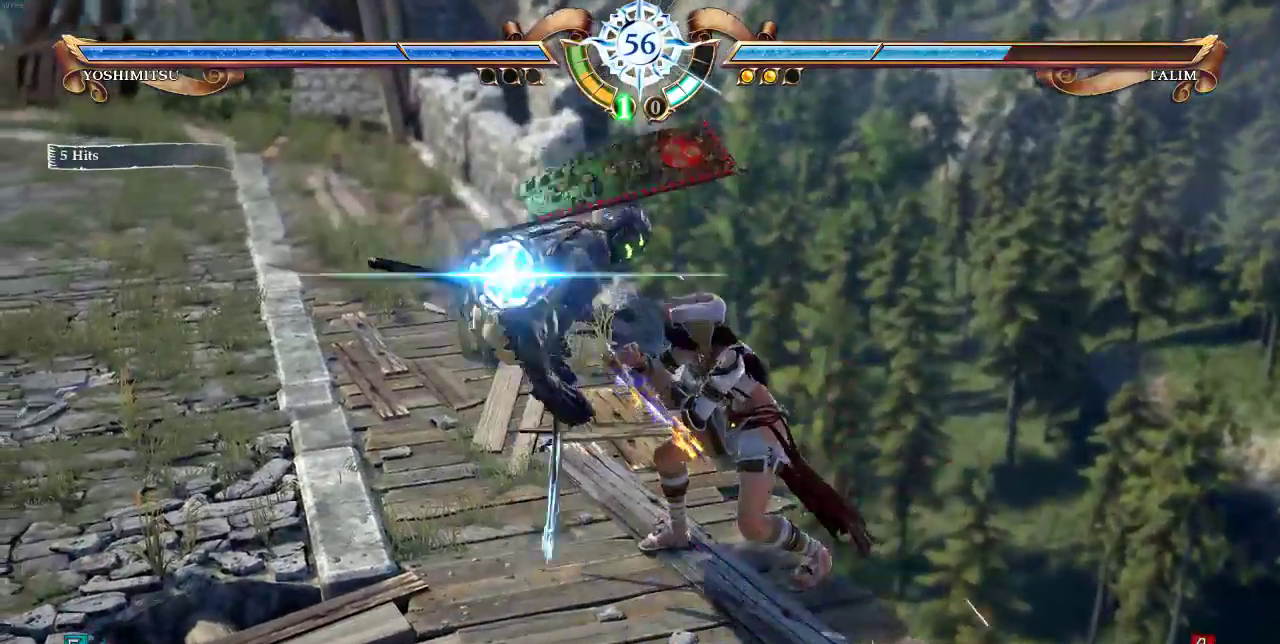
{"dt_ms": 500, "buttons": ["DPAD_UP"], "events": []}
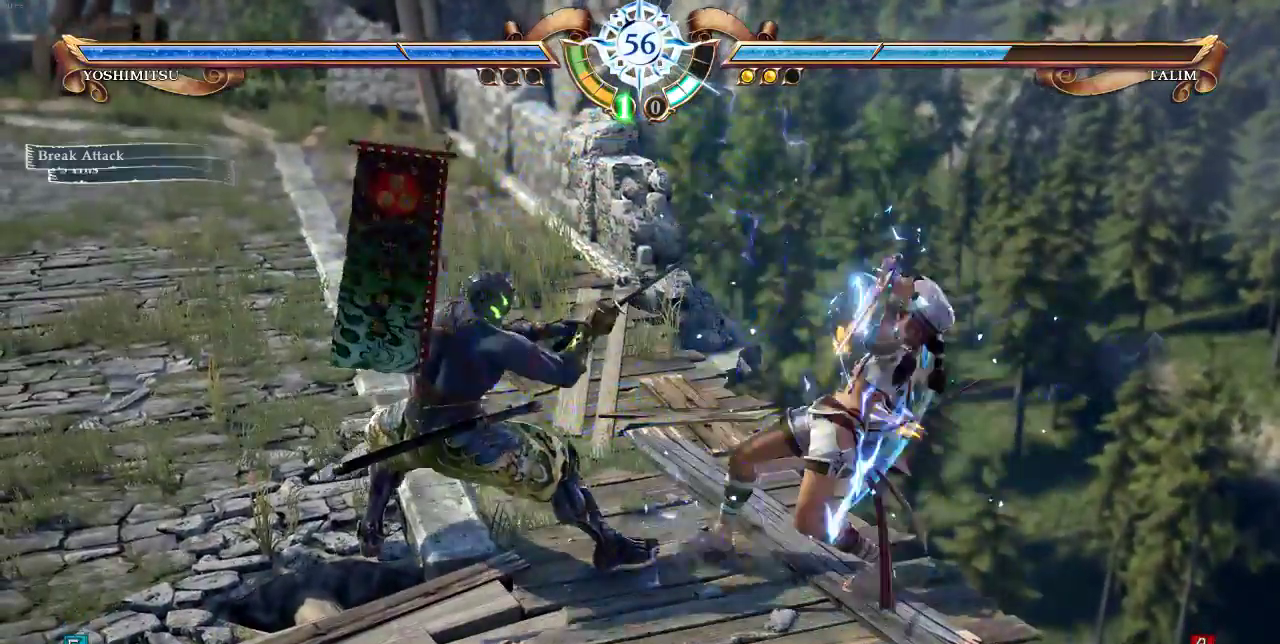
{"dt_ms": 500, "buttons": ["DPAD_UP"], "events": []}
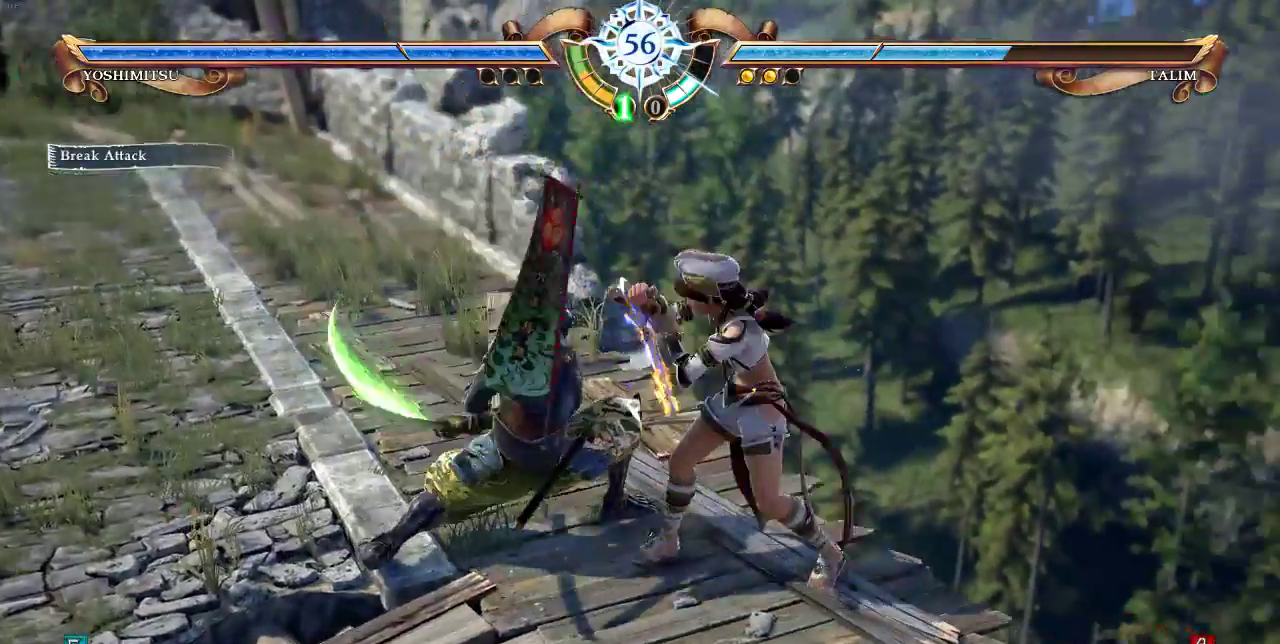
{"dt_ms": 500, "buttons": [], "events": [[267, "DPAD_UP", "up"]]}
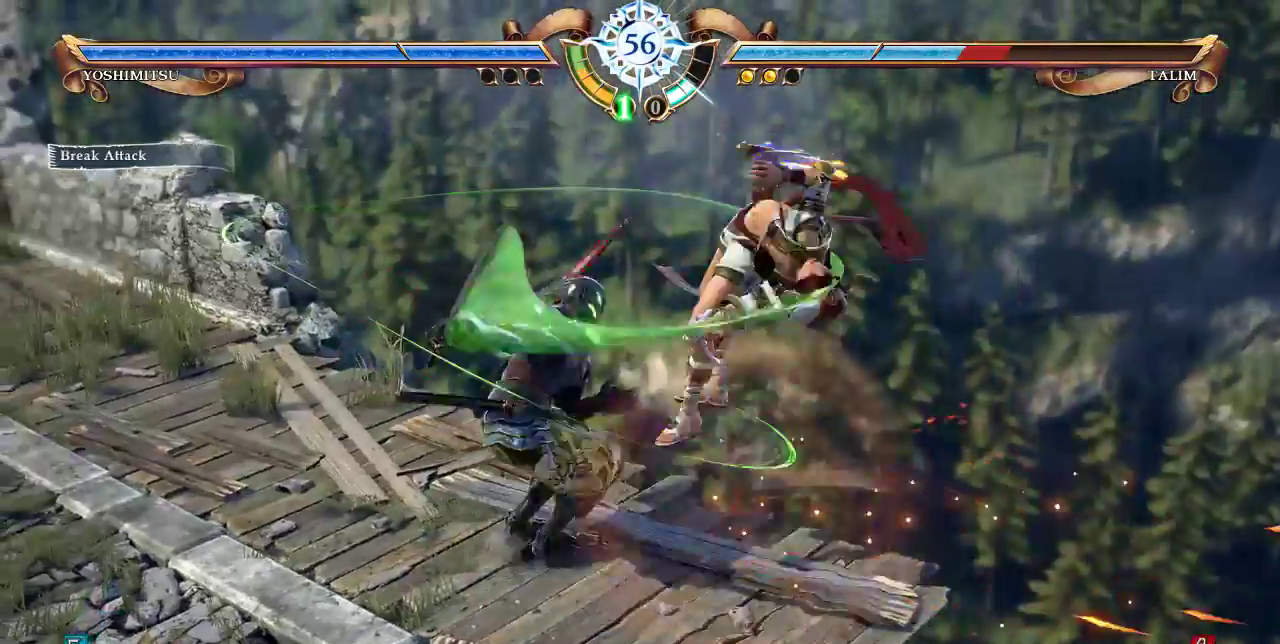
{"dt_ms": 500, "buttons": [], "events": []}
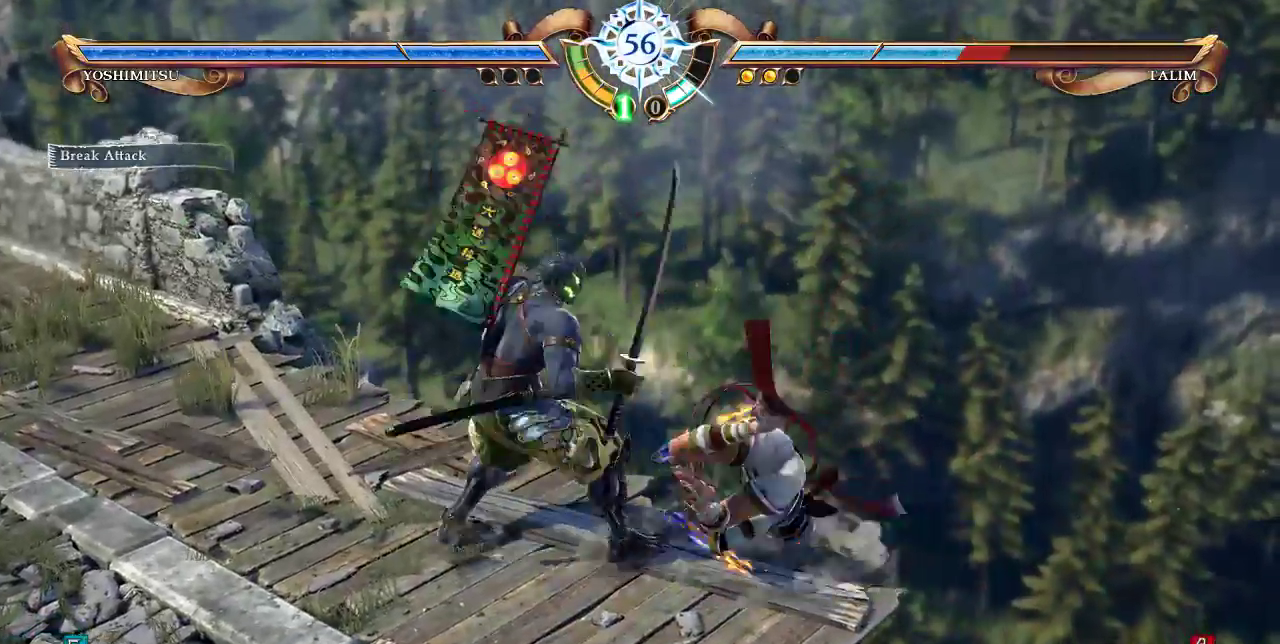
{"dt_ms": 500, "buttons": ["DPAD_UP"], "events": [[200, "DPAD_UP", "down"]]}
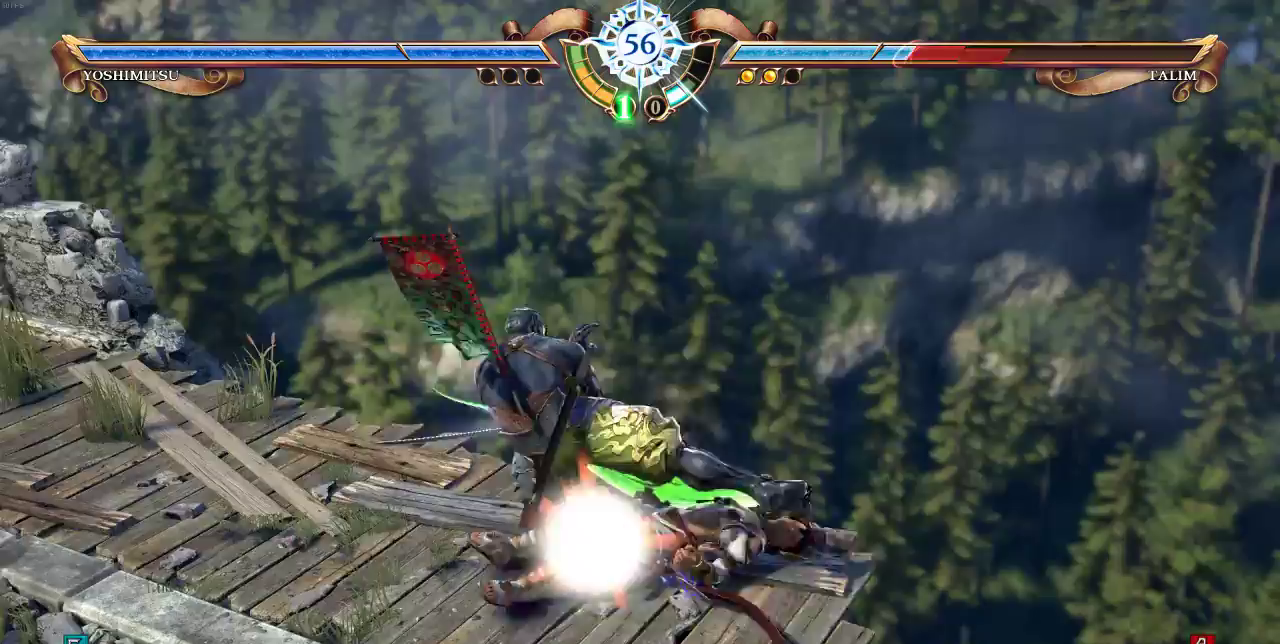
{"dt_ms": 500, "buttons": ["DPAD_UP"], "events": []}
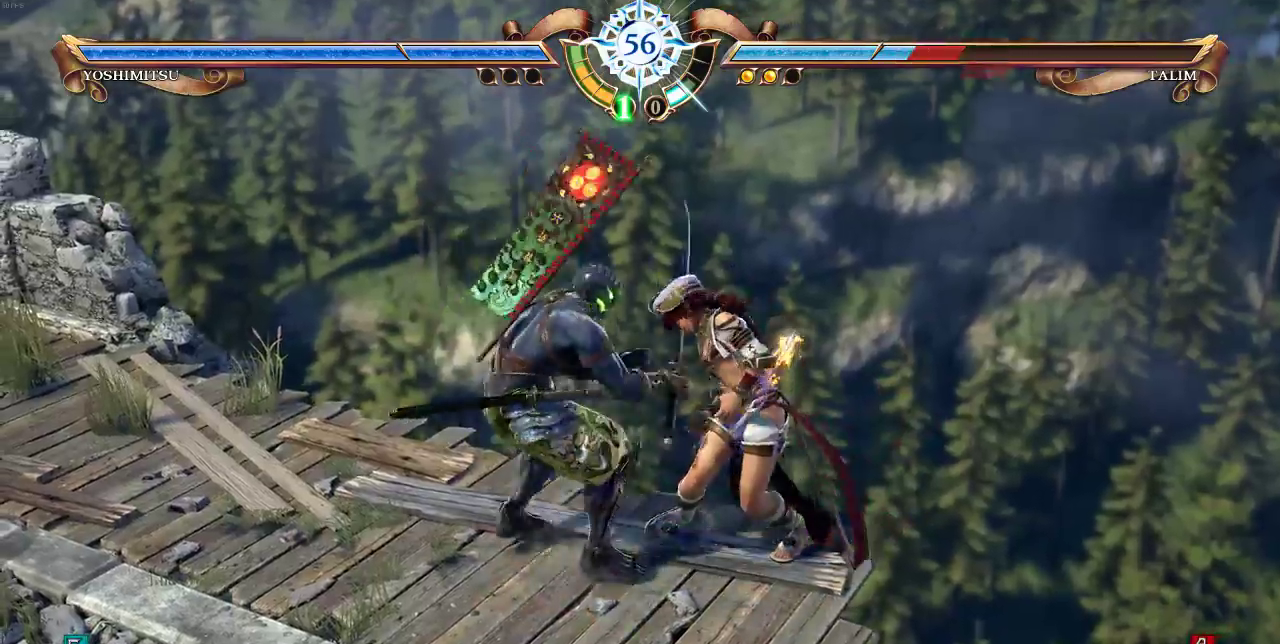
{"dt_ms": 500, "buttons": [], "events": [[267, "DPAD_UP", "up"], [300, "DPAD_RIGHT", "down"], [300, "SQUARE", "down"], [400, "DPAD_RIGHT", "up"], [400, "SQUARE", "up"]]}
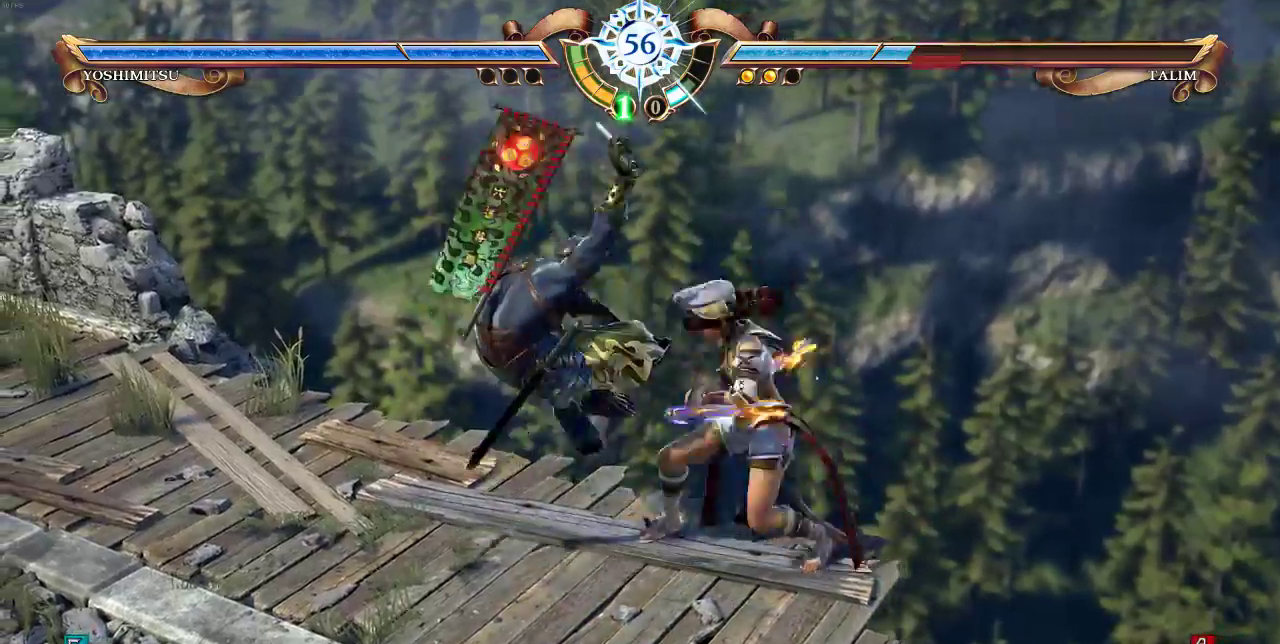
{"dt_ms": 500, "buttons": [], "events": []}
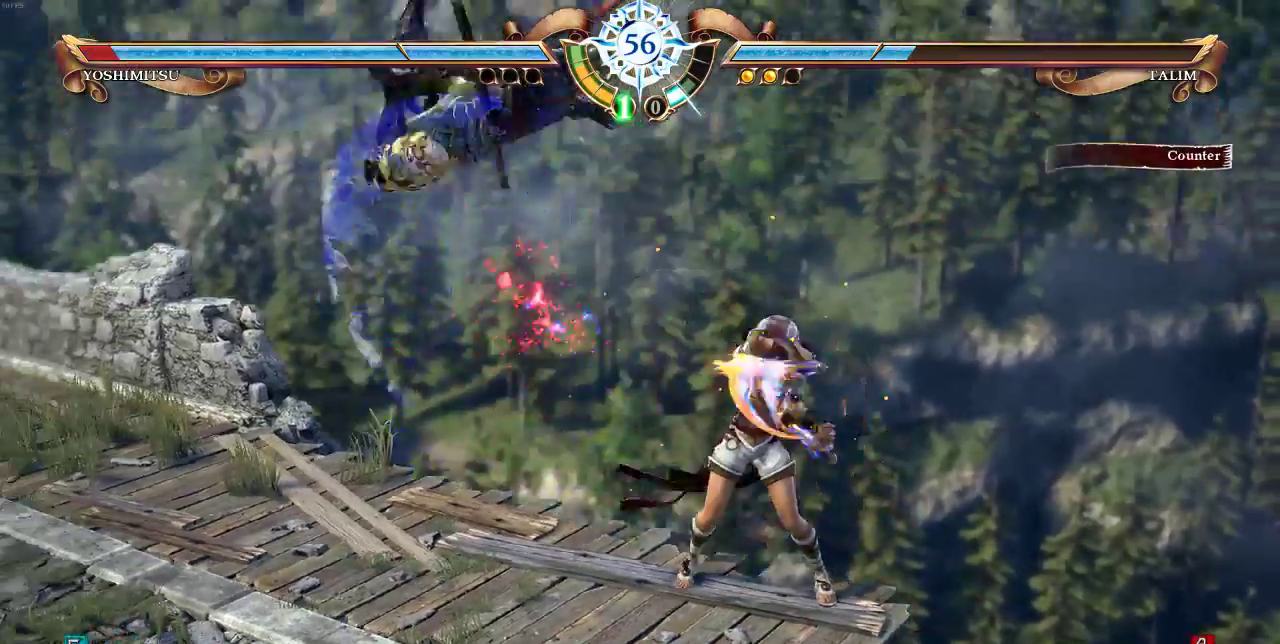
{"dt_ms": 500, "buttons": [], "events": [[33, "CROSS", "down"], [100, "CROSS", "up"], [133, "CROSS", "down"], [233, "CROSS", "up"], [300, "CROSS", "down"], [333, "CROSS", "up"], [400, "SQUARE", "down"], [500, "SQUARE", "up"]]}
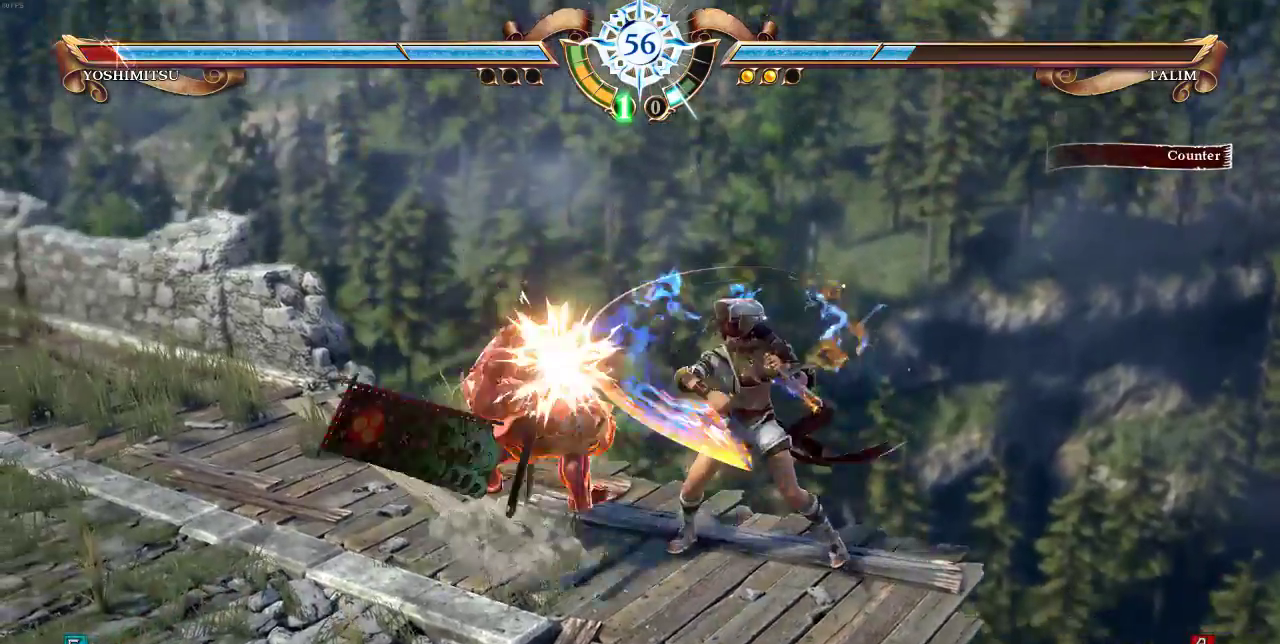
{"dt_ms": 1000, "buttons": ["SQUARE"]}